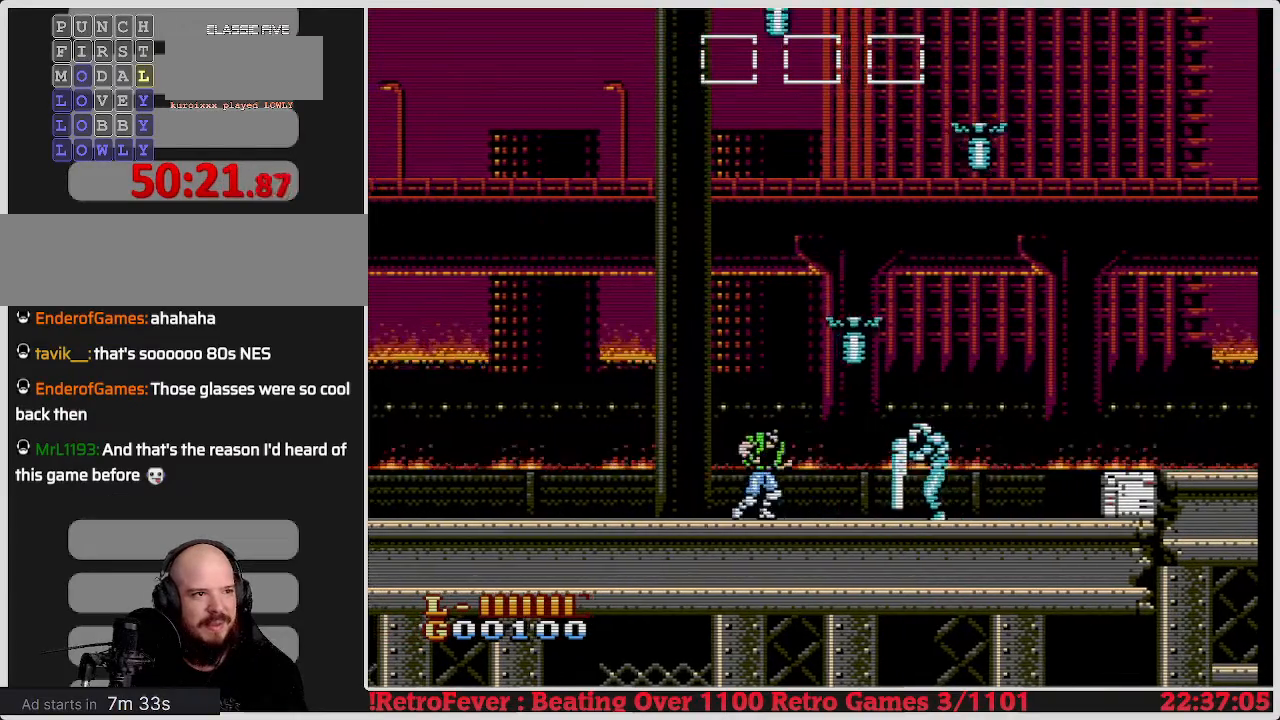
Gameplay with a controller (Nintendo layout); each line is a JSON object with the inputs held at the frame after it. "events" lists button and stick changes between this image and that frame as [ms after this image, input, new state], when the widget could be followed in between. Not read: L3 R3.
{"buttons": [], "events": [[217, "B", "down"], [267, "DPAD_RIGHT", "up"], [400, "B", "up"]]}
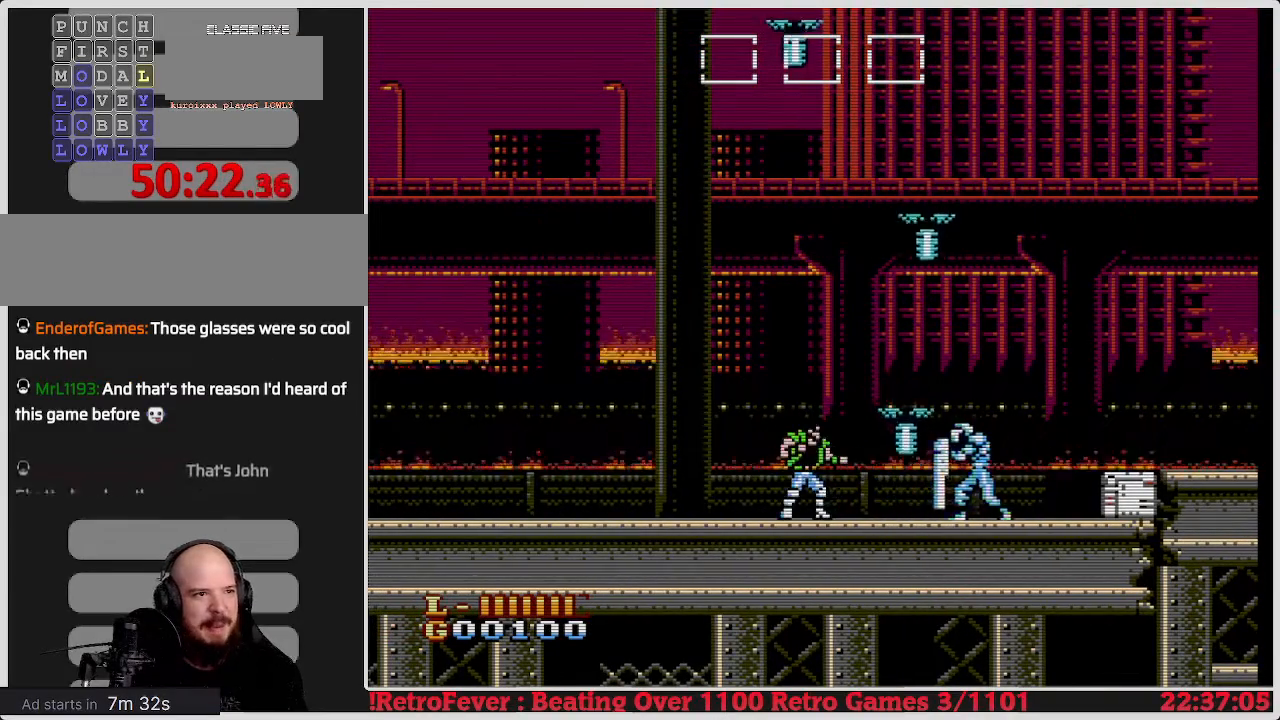
{"buttons": [], "events": [[183, "DPAD_RIGHT", "down"], [250, "B", "down"], [300, "DPAD_RIGHT", "up"], [467, "B", "up"]]}
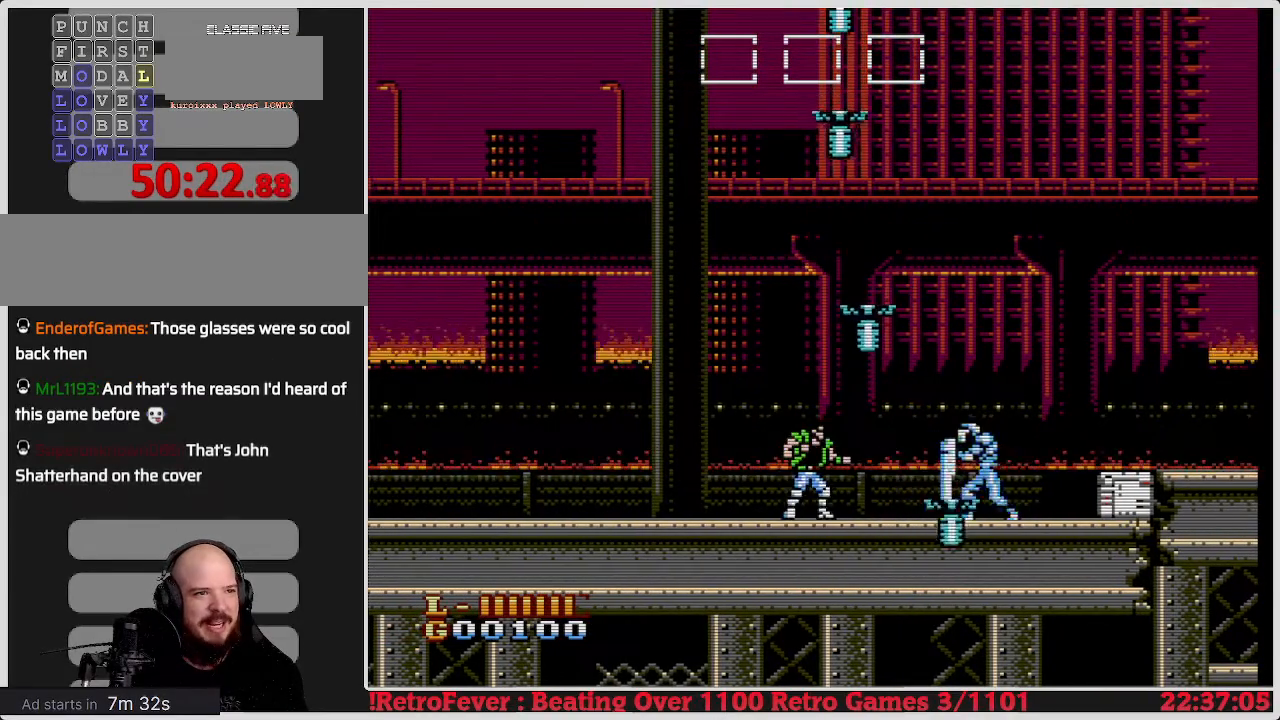
{"buttons": ["DPAD_RIGHT"], "events": [[100, "DPAD_LEFT", "down"], [483, "DPAD_LEFT", "up"], [500, "DPAD_RIGHT", "down"]]}
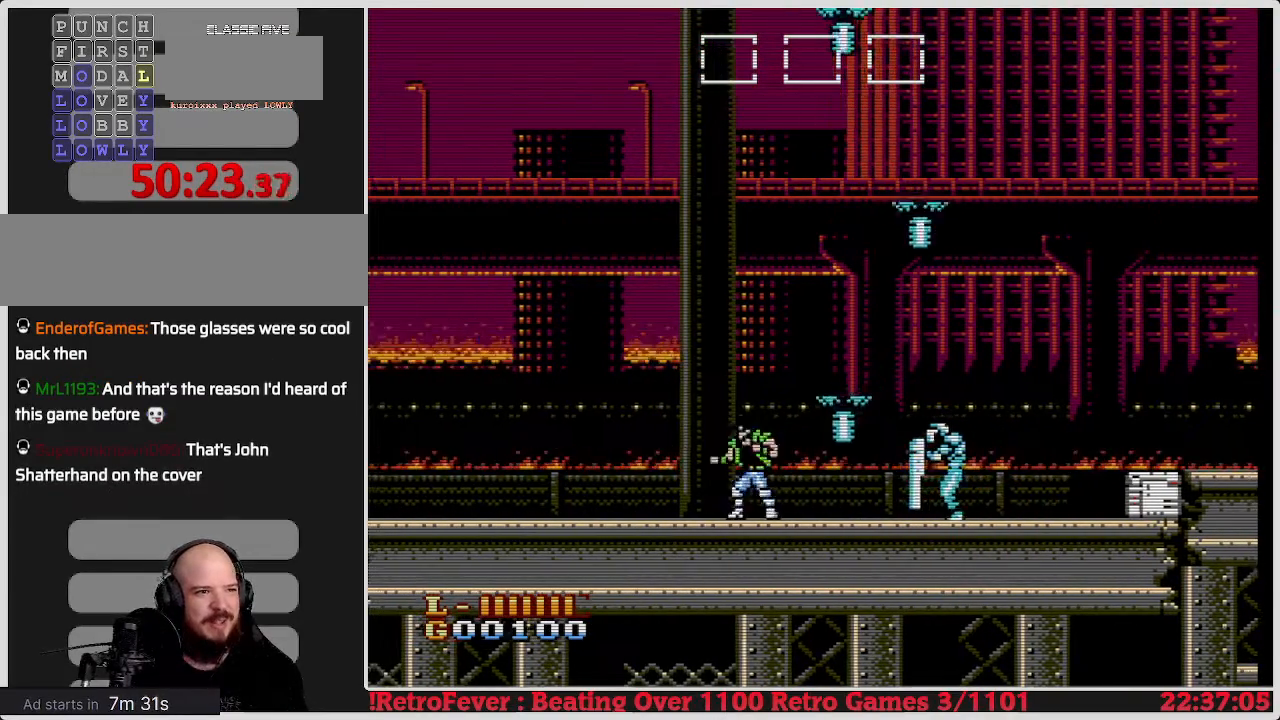
{"buttons": [], "events": [[150, "B", "down"], [200, "DPAD_RIGHT", "up"], [317, "B", "up"]]}
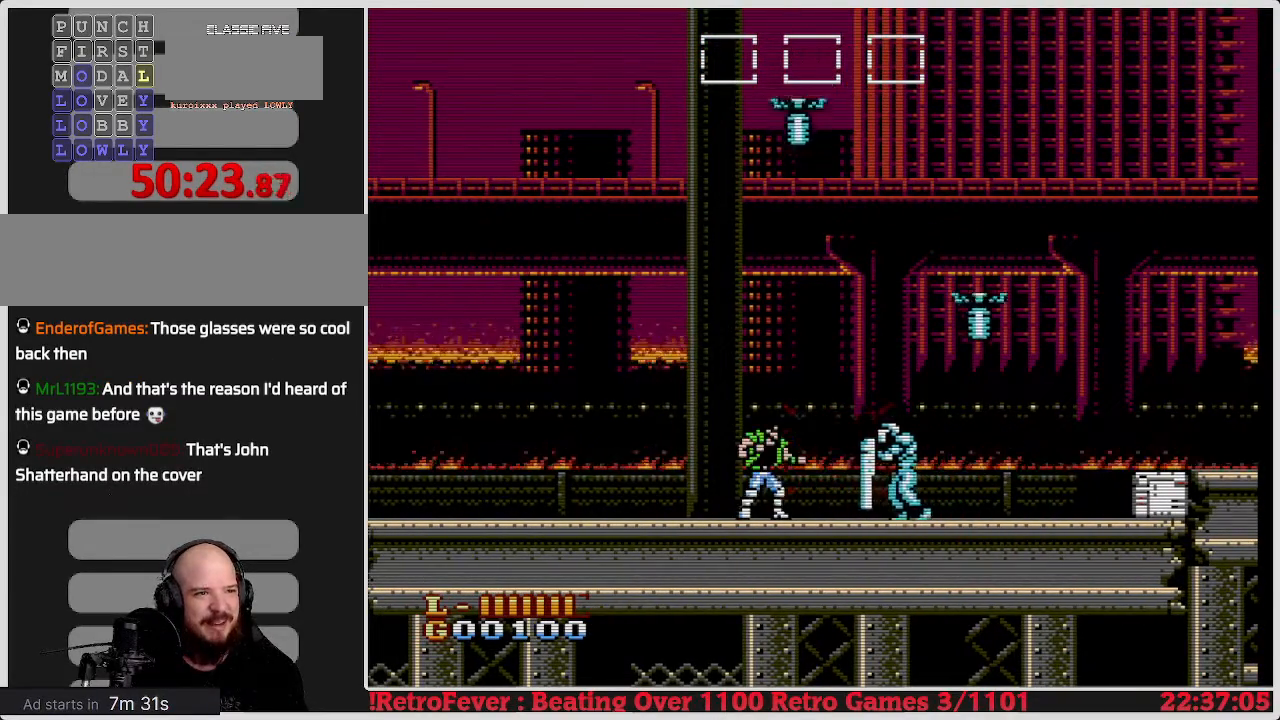
{"buttons": [], "events": [[50, "DPAD_RIGHT", "down"], [133, "B", "down"], [183, "DPAD_RIGHT", "up"], [283, "B", "up"]]}
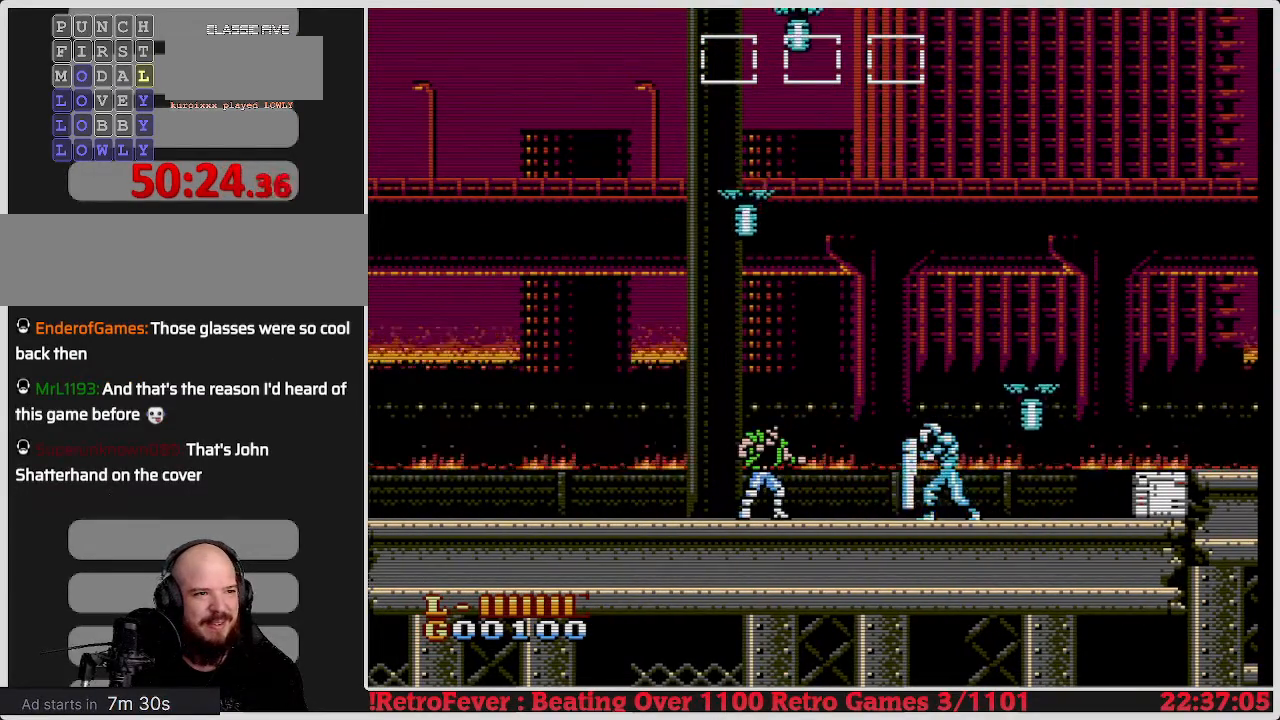
{"buttons": [], "events": [[67, "DPAD_RIGHT", "down"], [150, "B", "down"], [267, "DPAD_RIGHT", "up"], [367, "B", "up"]]}
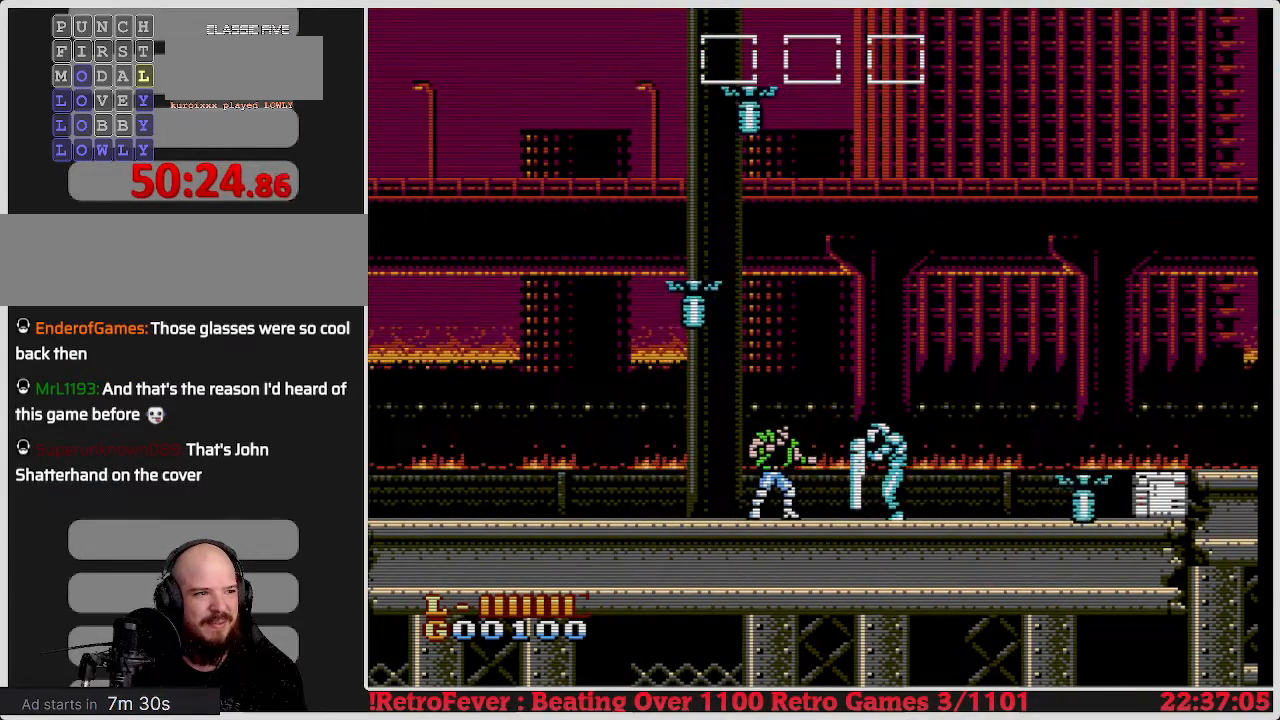
{"buttons": ["DPAD_RIGHT"], "events": [[117, "B", "down"], [267, "B", "up"], [333, "DPAD_RIGHT", "down"]]}
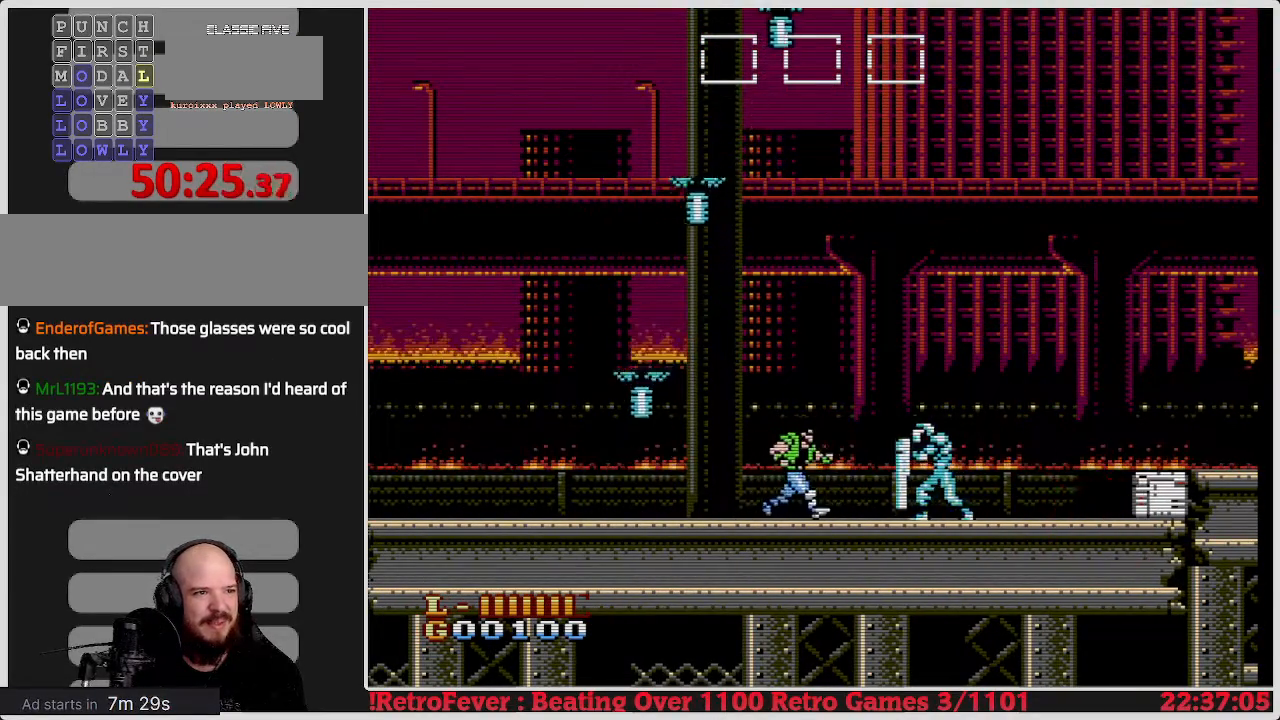
{"buttons": ["DPAD_RIGHT"], "events": [[133, "B", "down"], [183, "DPAD_RIGHT", "up"], [333, "B", "up"], [450, "DPAD_RIGHT", "down"]]}
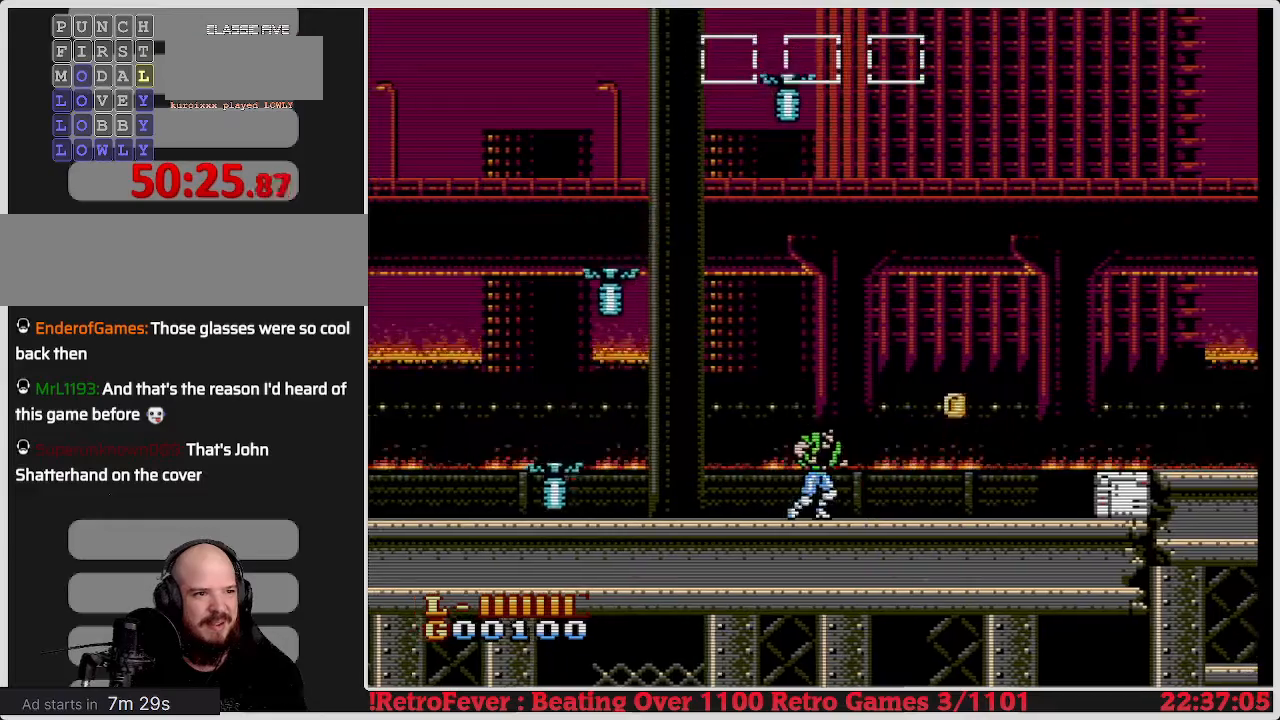
{"buttons": [], "events": [[367, "DPAD_RIGHT", "up"]]}
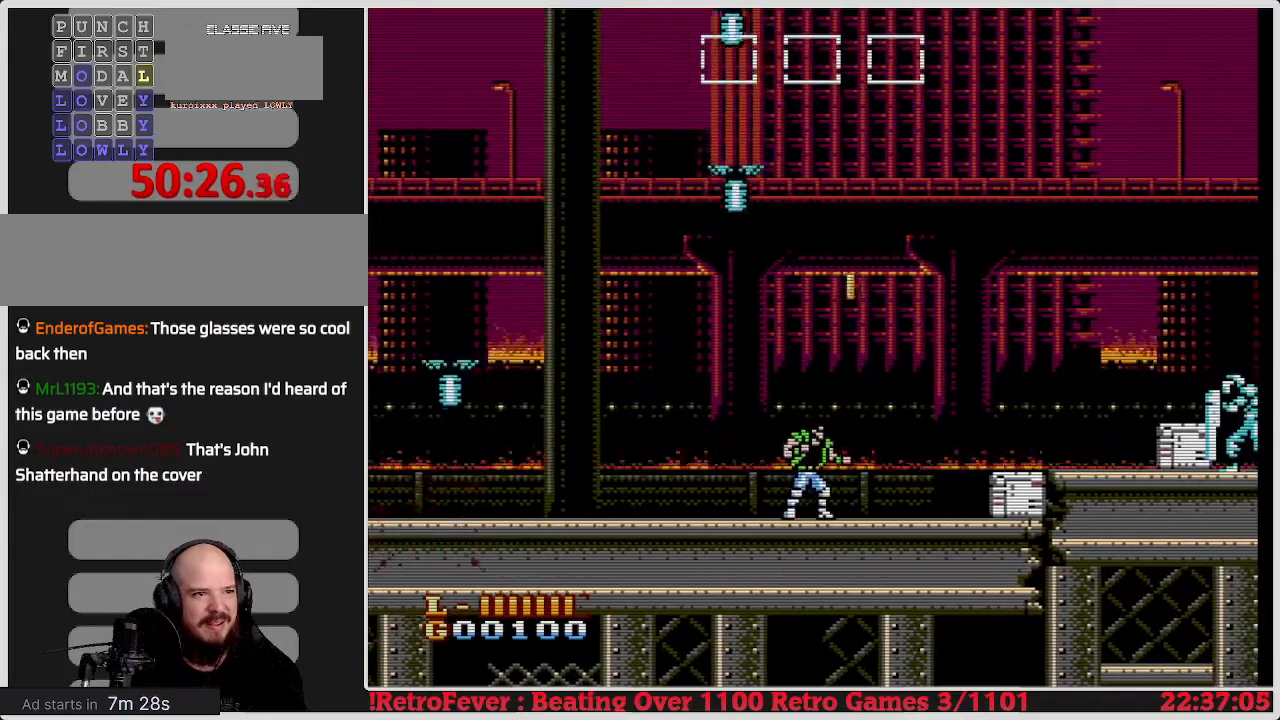
{"buttons": ["DPAD_RIGHT"], "events": [[183, "DPAD_RIGHT", "down"]]}
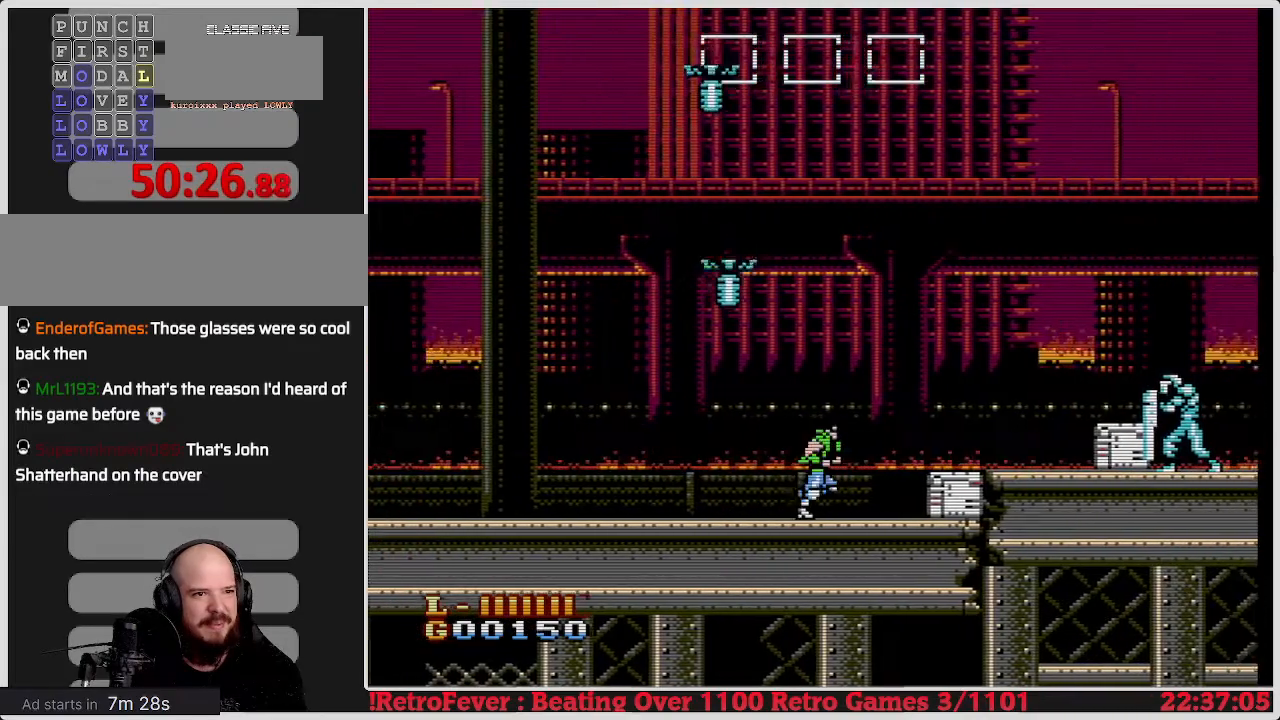
{"buttons": ["B", "DPAD_DOWN"], "events": [[217, "DPAD_RIGHT", "up"], [267, "DPAD_DOWN", "down"], [333, "B", "down"]]}
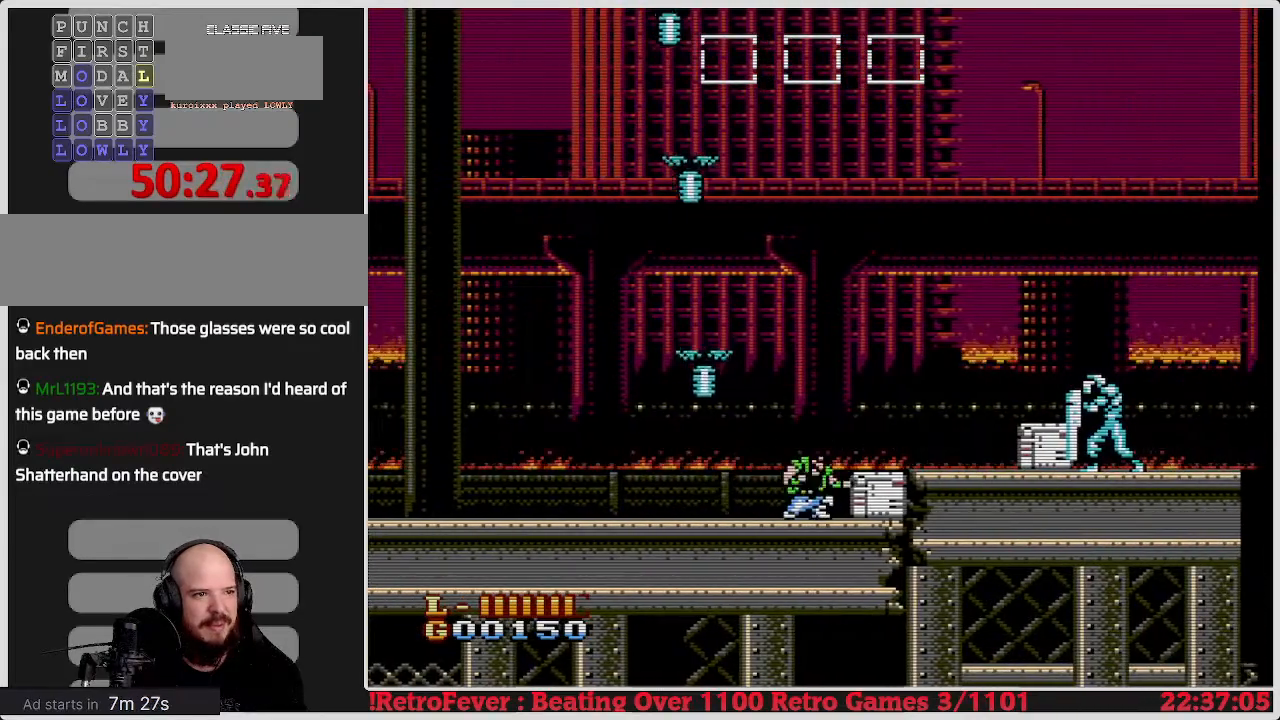
{"buttons": ["DPAD_RIGHT"], "events": [[17, "B", "up"], [50, "DPAD_DOWN", "up"], [167, "DPAD_RIGHT", "down"]]}
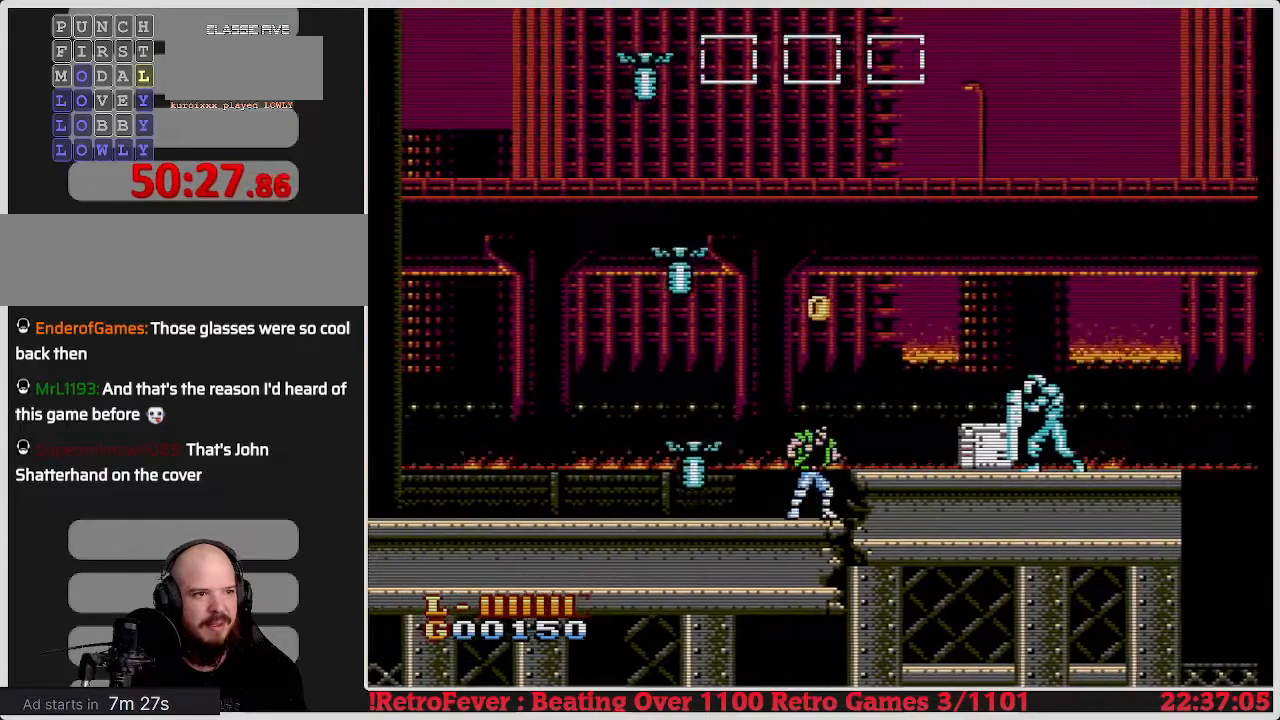
{"buttons": [], "events": [[17, "DPAD_RIGHT", "up"], [50, "A", "down"], [233, "A", "up"], [233, "DPAD_RIGHT", "down"], [367, "DPAD_RIGHT", "up"]]}
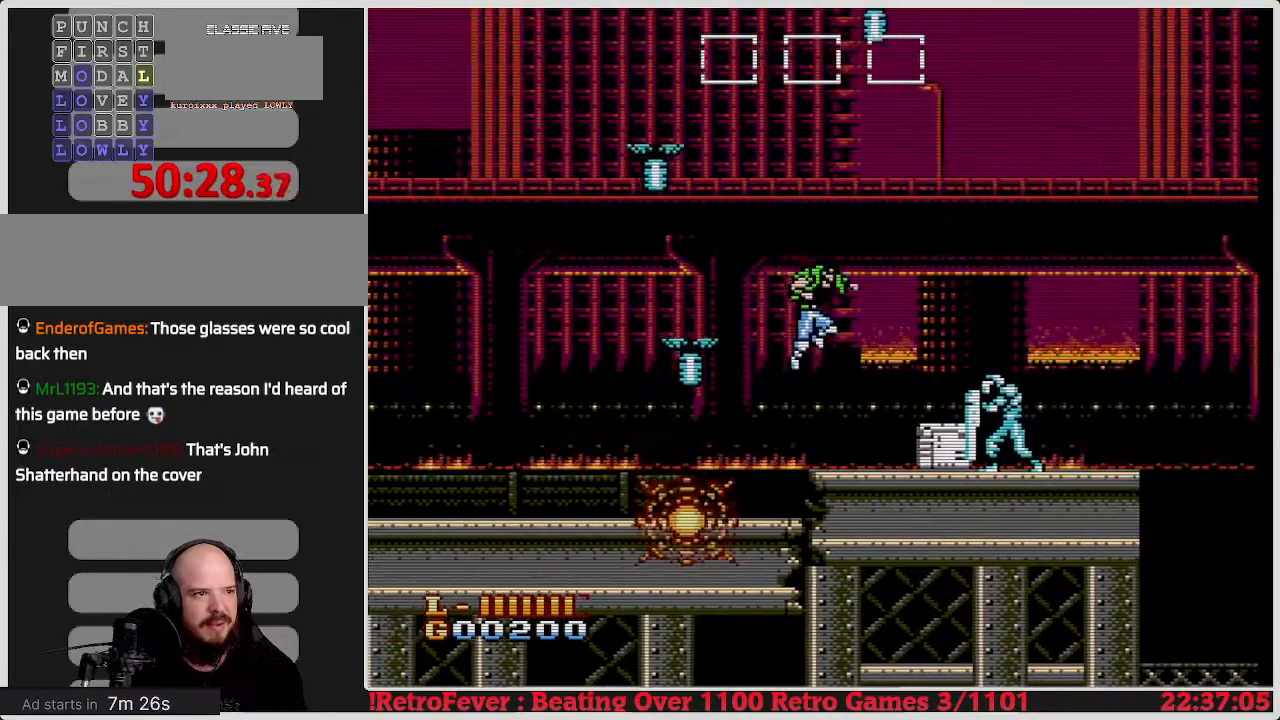
{"buttons": ["DPAD_DOWN"], "events": [[217, "DPAD_RIGHT", "down"], [367, "DPAD_RIGHT", "up"], [383, "DPAD_DOWN", "down"]]}
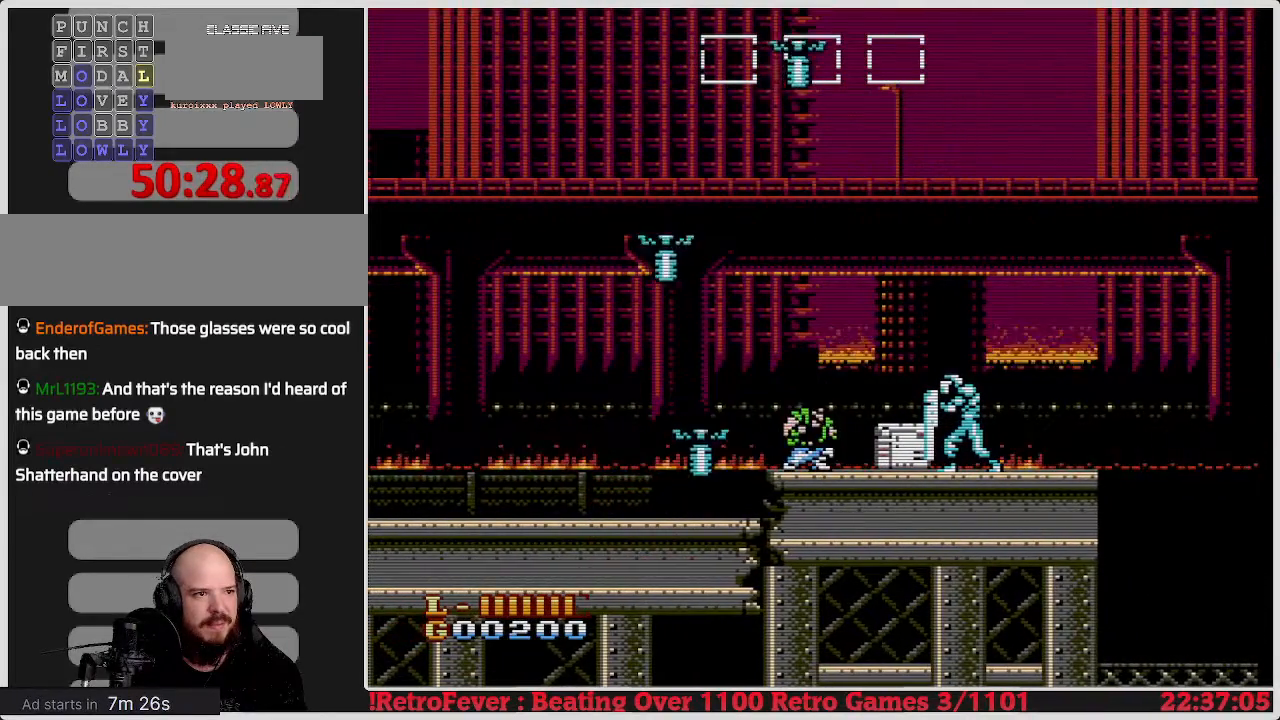
{"buttons": ["DPAD_LEFT"], "events": [[117, "B", "down"], [233, "DPAD_RIGHT", "down"], [283, "B", "up"], [283, "DPAD_RIGHT", "up"], [350, "DPAD_DOWN", "up"], [433, "DPAD_LEFT", "down"]]}
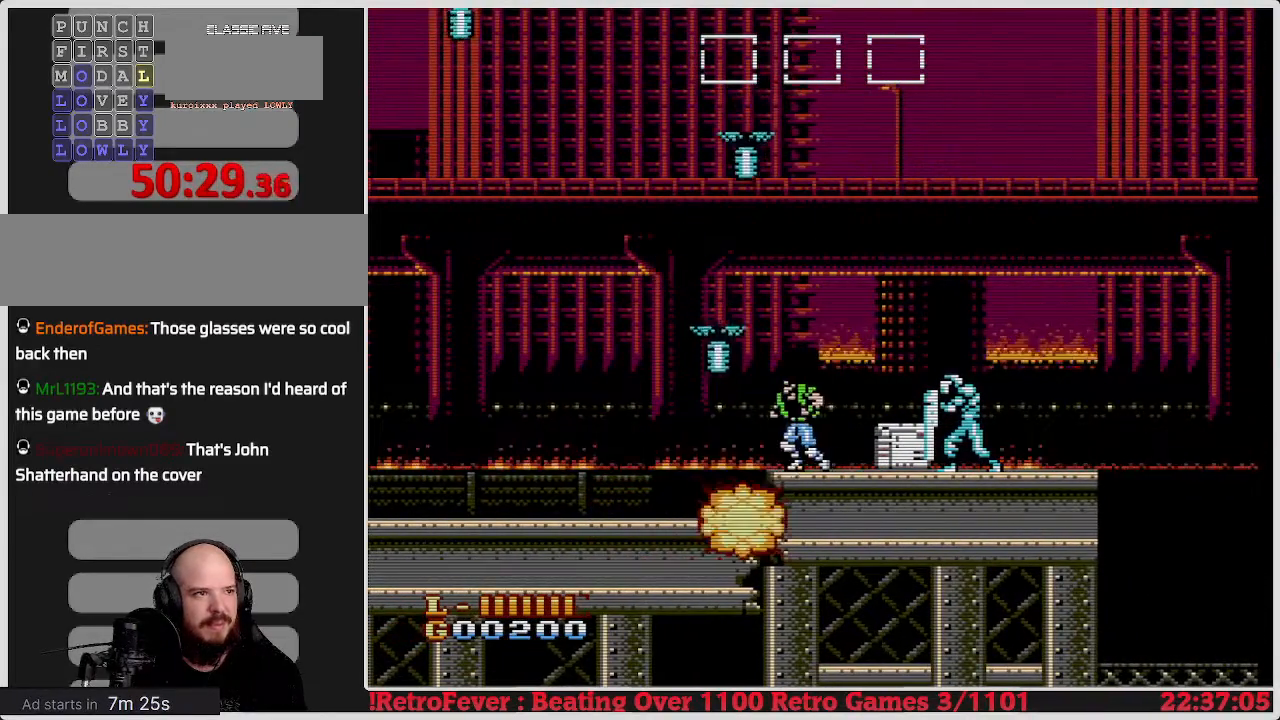
{"buttons": [], "events": [[33, "DPAD_LEFT", "up"], [50, "B", "down"], [233, "B", "up"]]}
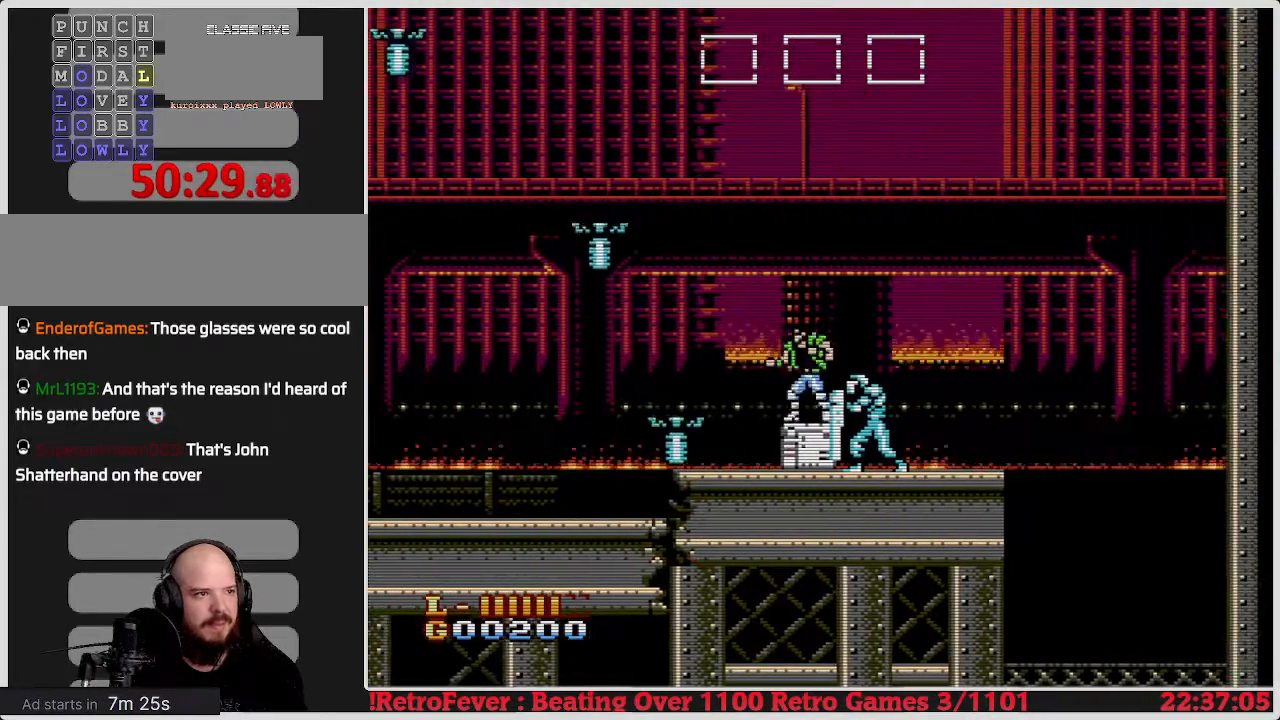
{"buttons": ["B", "DPAD_DOWN"], "events": [[50, "DPAD_RIGHT", "down"], [233, "DPAD_RIGHT", "up"], [267, "B", "down"], [300, "DPAD_DOWN", "down"], [383, "B", "up"], [450, "B", "down"]]}
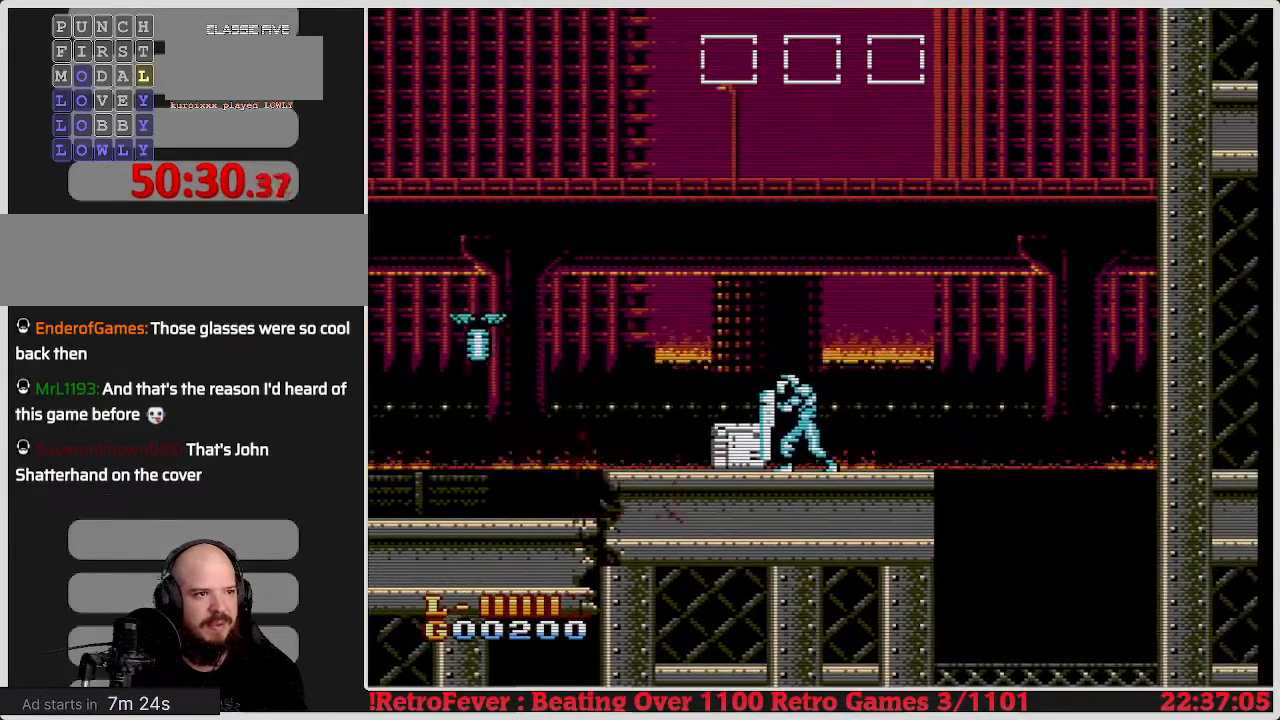
{"buttons": ["B"], "events": [[67, "B", "up"], [117, "B", "down"], [200, "B", "up"], [283, "DPAD_DOWN", "up"], [300, "B", "down"], [400, "B", "up"], [450, "B", "down"]]}
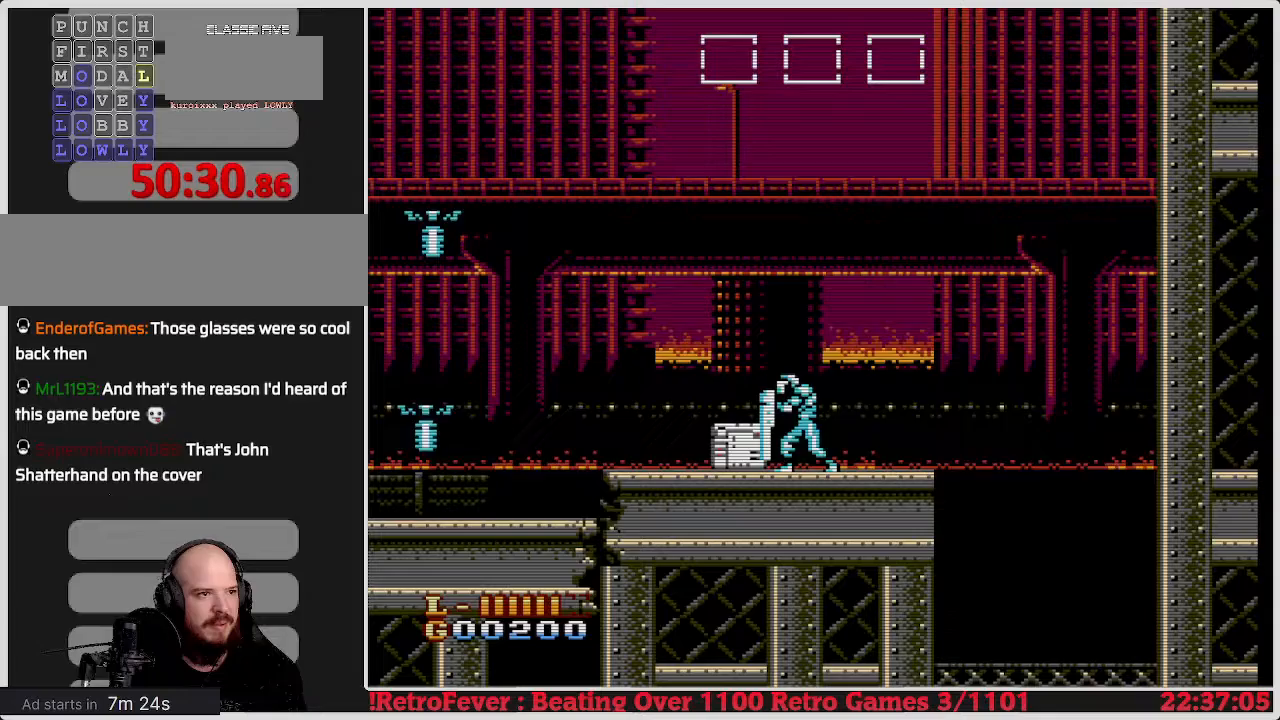
{"buttons": ["B"], "events": [[50, "B", "up"], [117, "B", "down"], [233, "B", "up"], [267, "DPAD_LEFT", "down"], [317, "B", "down"], [417, "B", "up"], [417, "DPAD_LEFT", "up"], [483, "B", "down"]]}
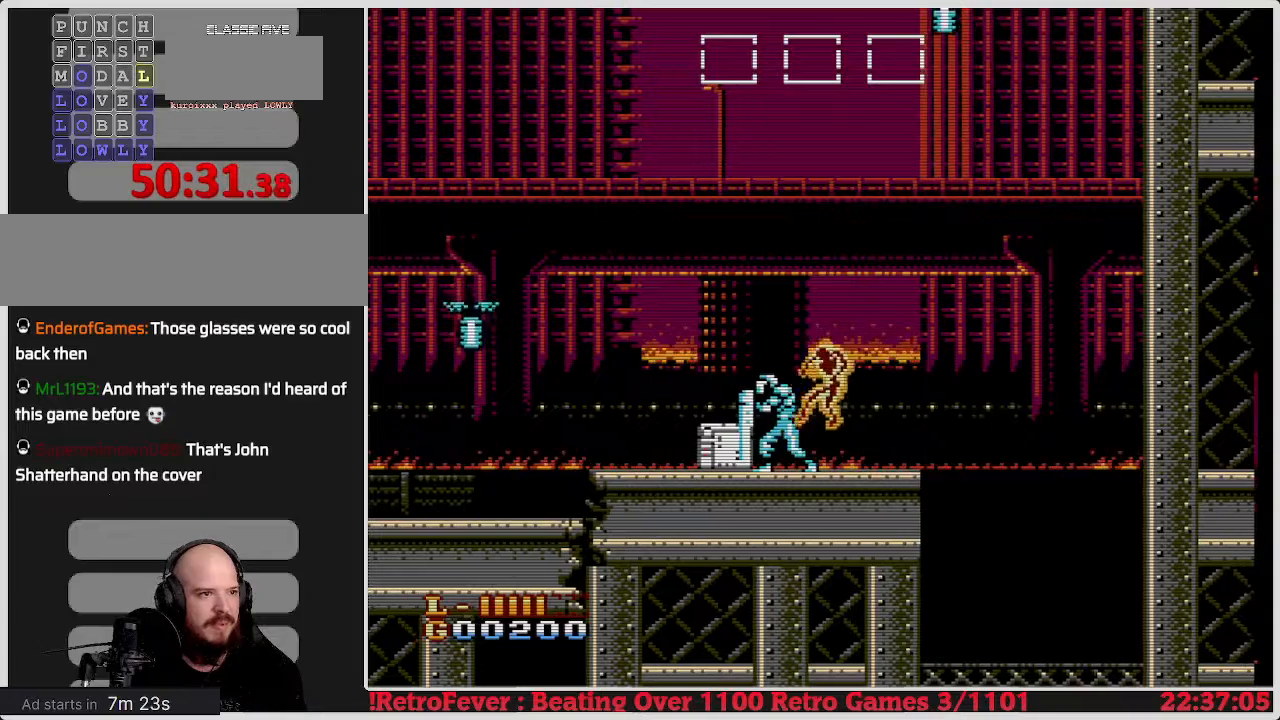
{"buttons": ["DPAD_LEFT"], "events": [[83, "B", "up"], [150, "B", "down"], [250, "B", "up"], [333, "DPAD_LEFT", "down"]]}
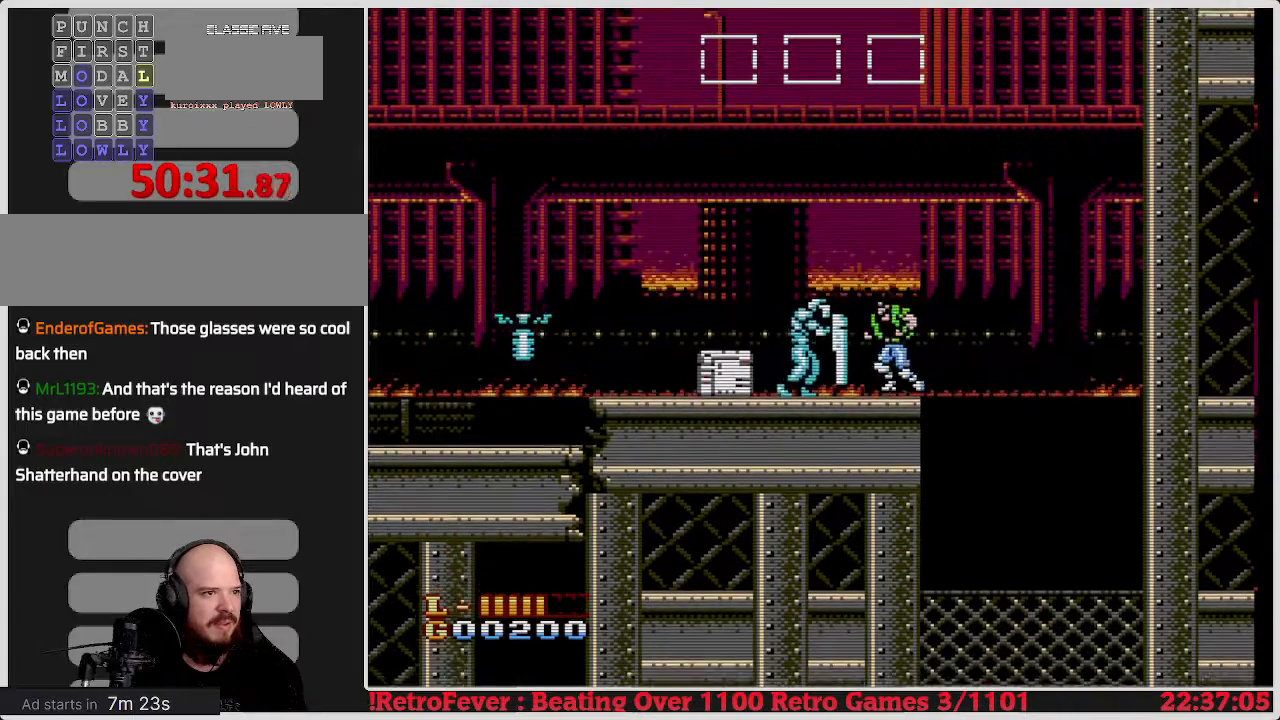
{"buttons": ["B"], "events": [[33, "B", "down"], [150, "B", "up"], [200, "DPAD_LEFT", "up"], [267, "B", "down"], [350, "B", "up"], [417, "B", "down"]]}
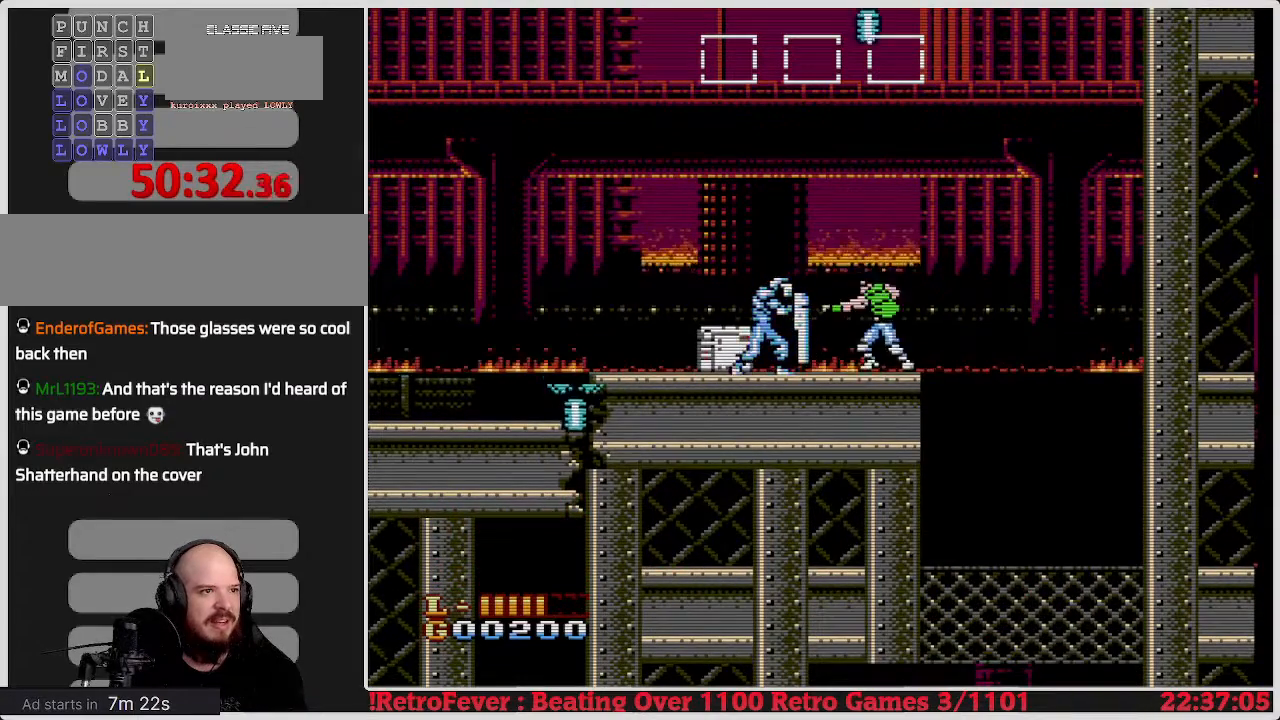
{"buttons": ["B"], "events": [[33, "B", "up"], [83, "B", "down"], [183, "B", "up"], [217, "DPAD_LEFT", "down"], [250, "B", "down"], [350, "B", "up"], [367, "DPAD_LEFT", "up"], [400, "B", "down"]]}
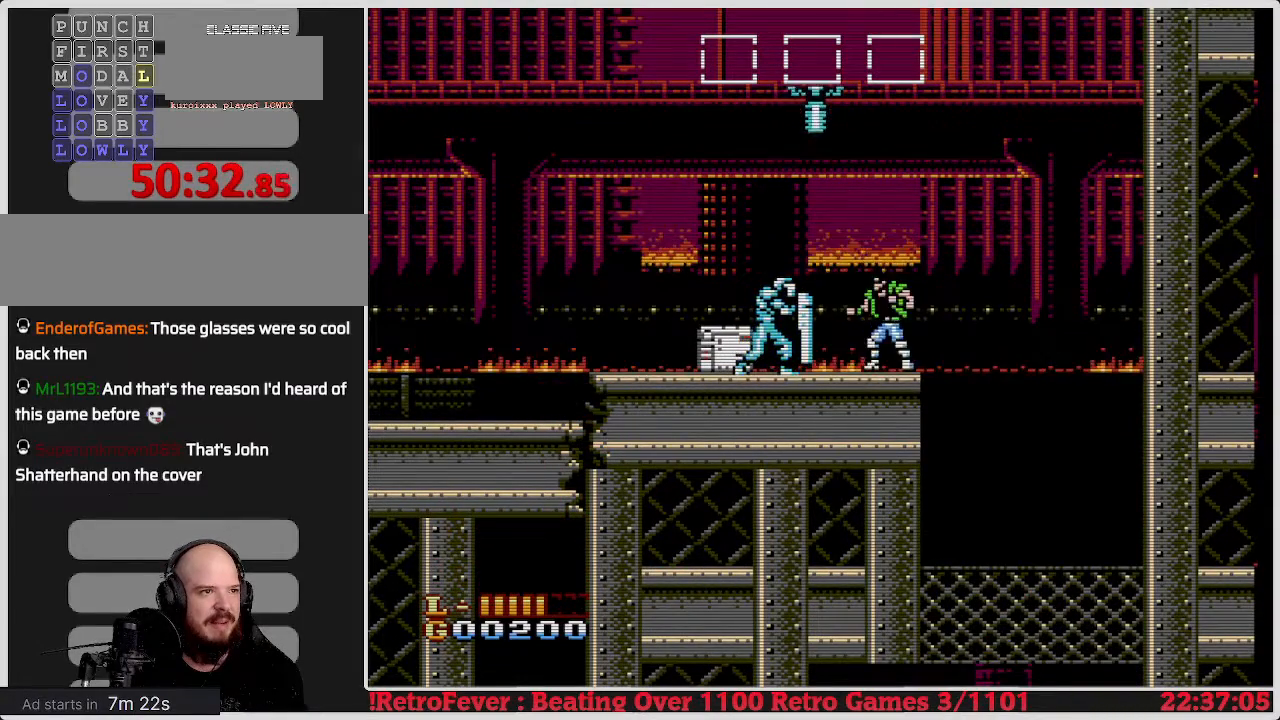
{"buttons": ["B"], "events": [[17, "B", "up"], [67, "B", "down"], [183, "B", "up"], [233, "B", "down"], [367, "B", "up"], [400, "B", "down"]]}
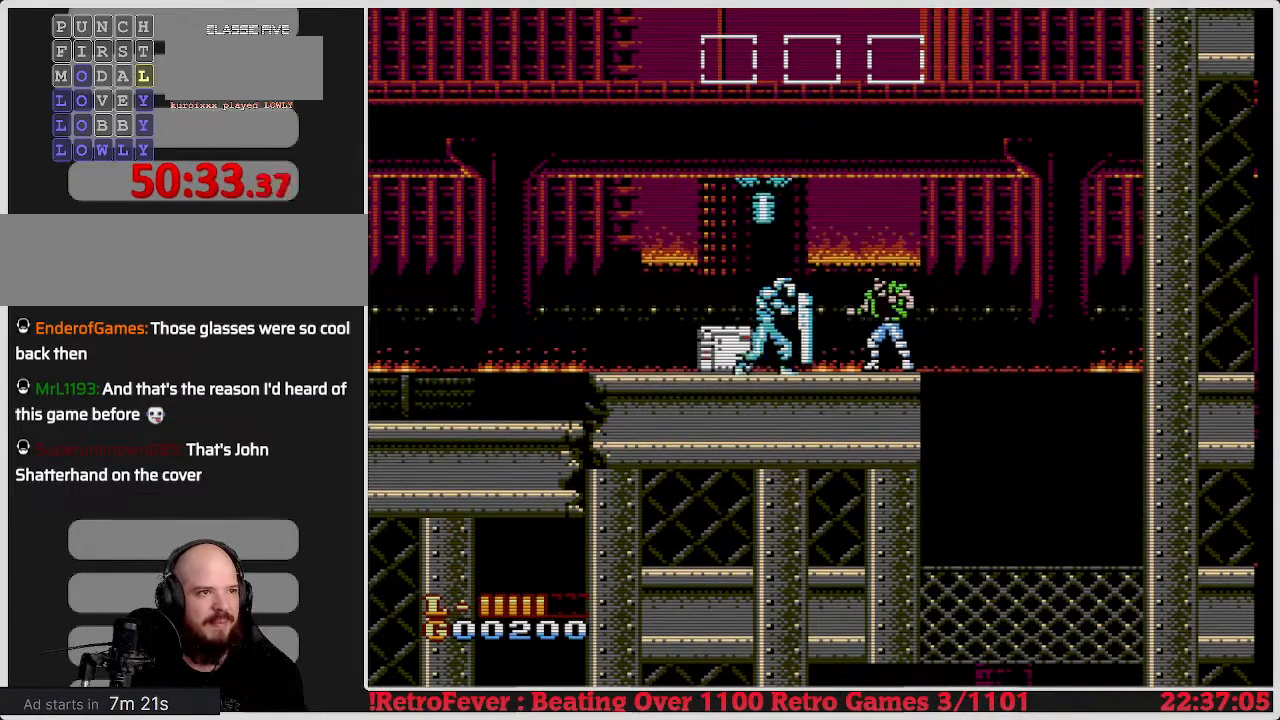
{"buttons": [], "events": [[17, "B", "up"], [100, "B", "down"], [183, "B", "up"], [267, "B", "down"], [400, "B", "up"]]}
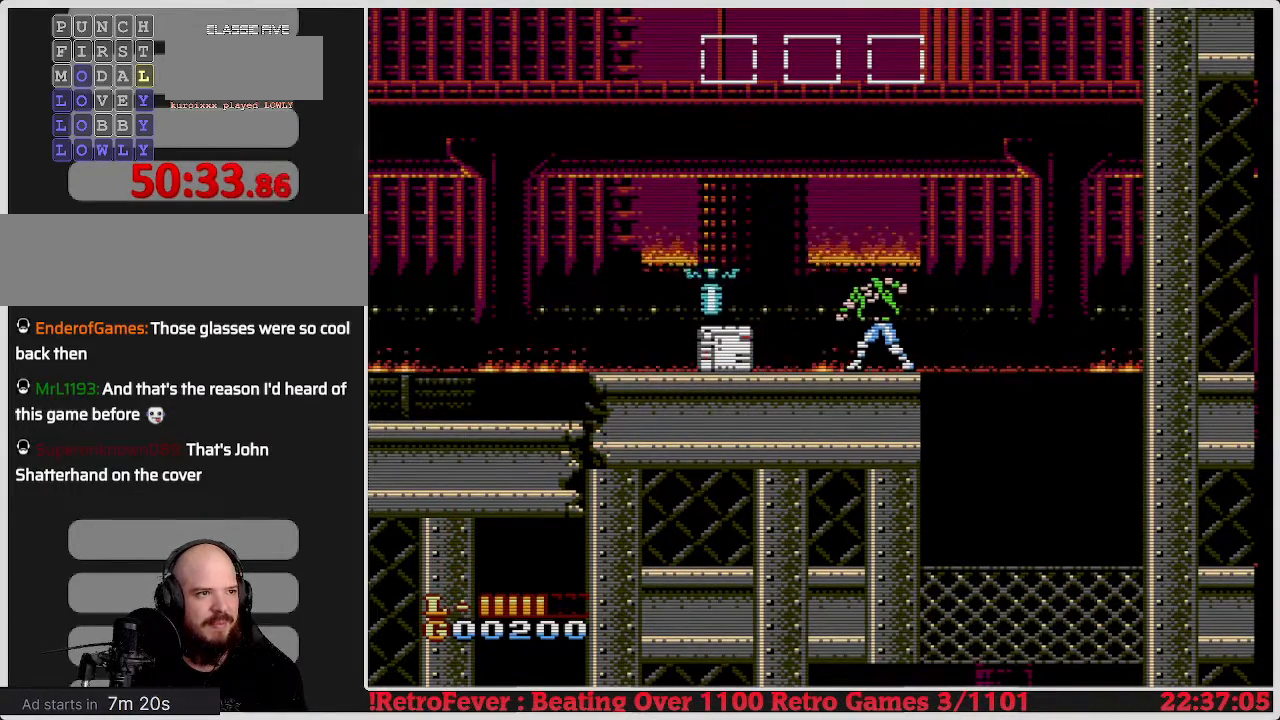
{"buttons": ["DPAD_LEFT"], "events": [[133, "DPAD_LEFT", "down"]]}
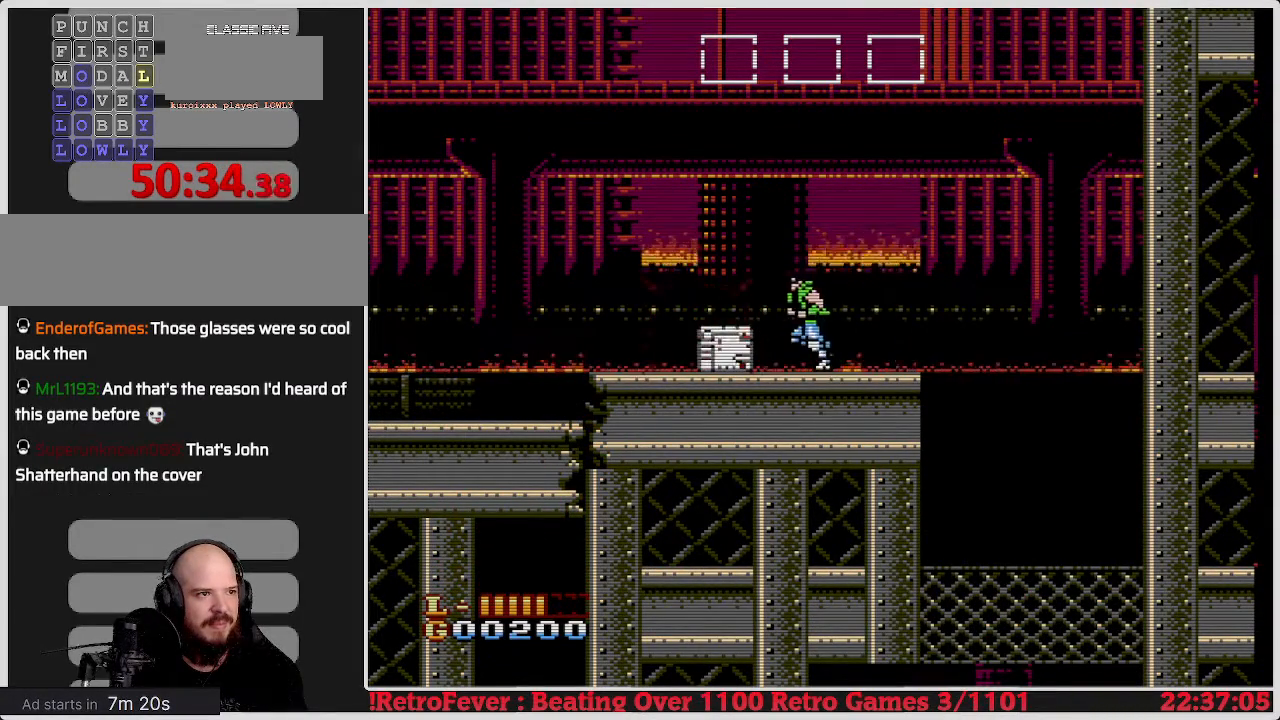
{"buttons": [], "events": [[167, "DPAD_DOWN", "down"], [167, "DPAD_LEFT", "up"], [233, "B", "down"], [350, "B", "up"], [500, "DPAD_DOWN", "up"]]}
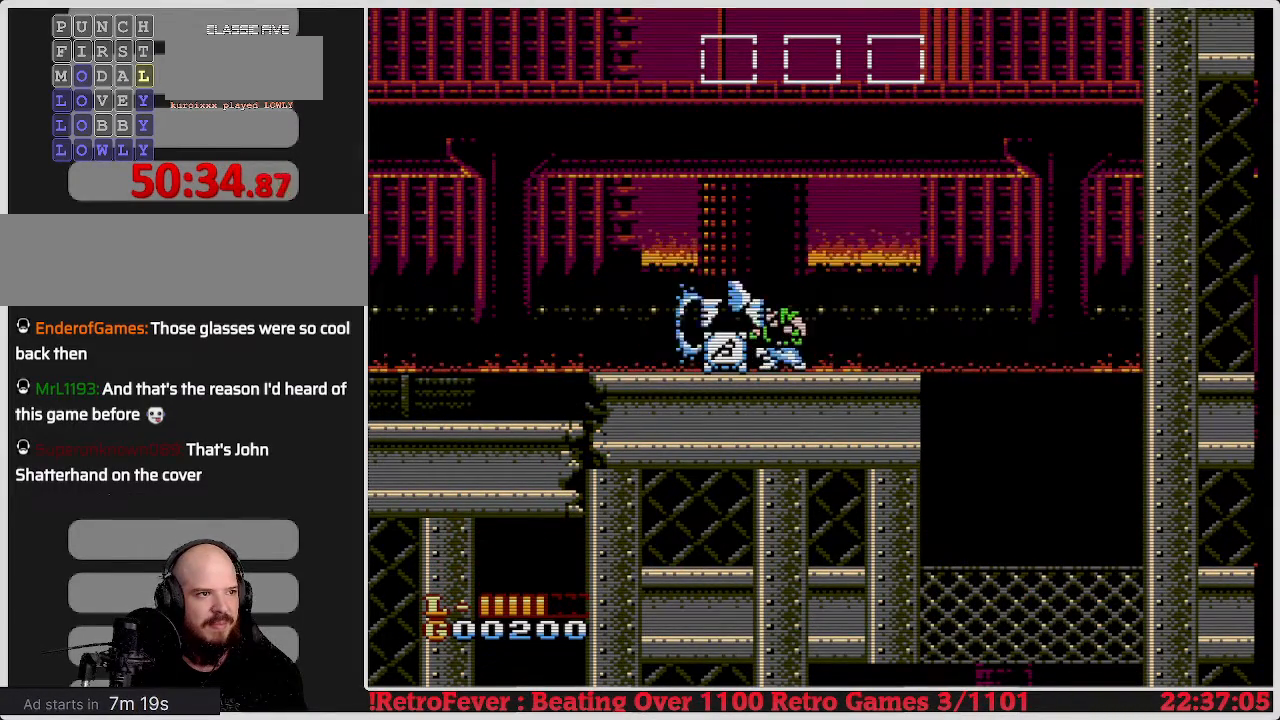
{"buttons": ["DPAD_LEFT"], "events": [[400, "DPAD_LEFT", "down"]]}
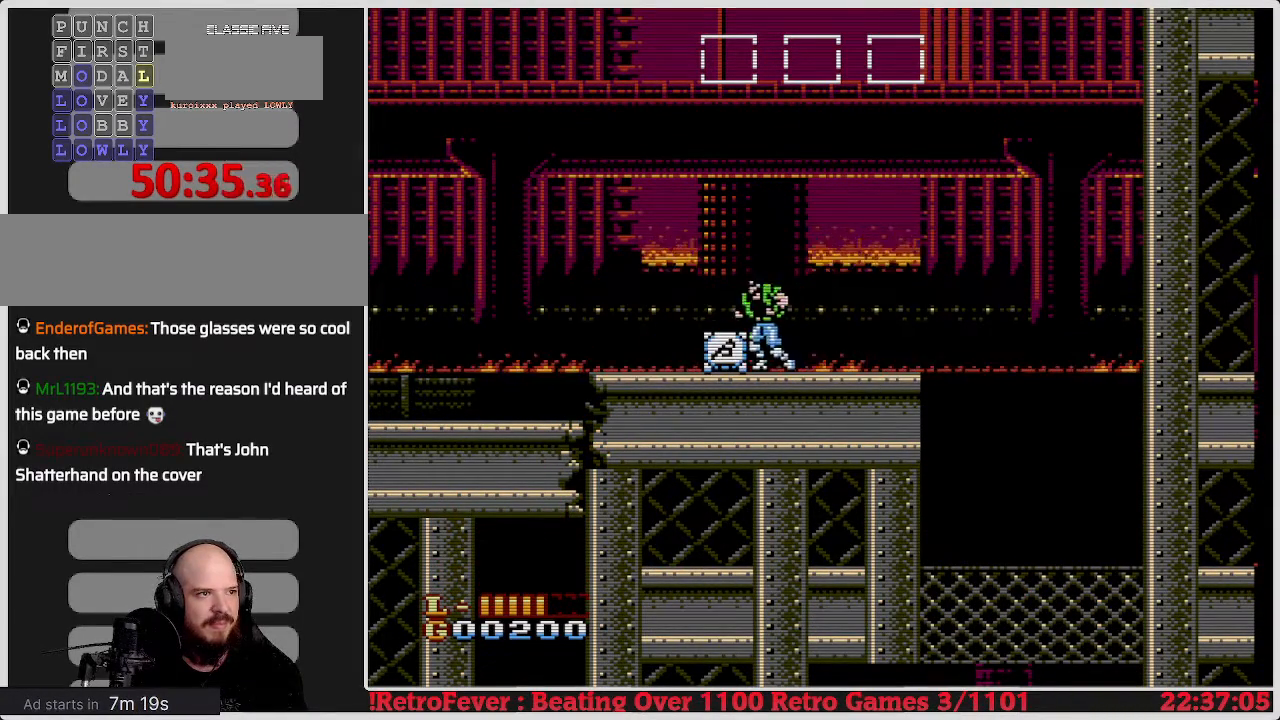
{"buttons": ["DPAD_RIGHT"], "events": [[117, "DPAD_LEFT", "up"], [133, "DPAD_UP", "down"], [167, "DPAD_RIGHT", "down"], [167, "DPAD_UP", "up"]]}
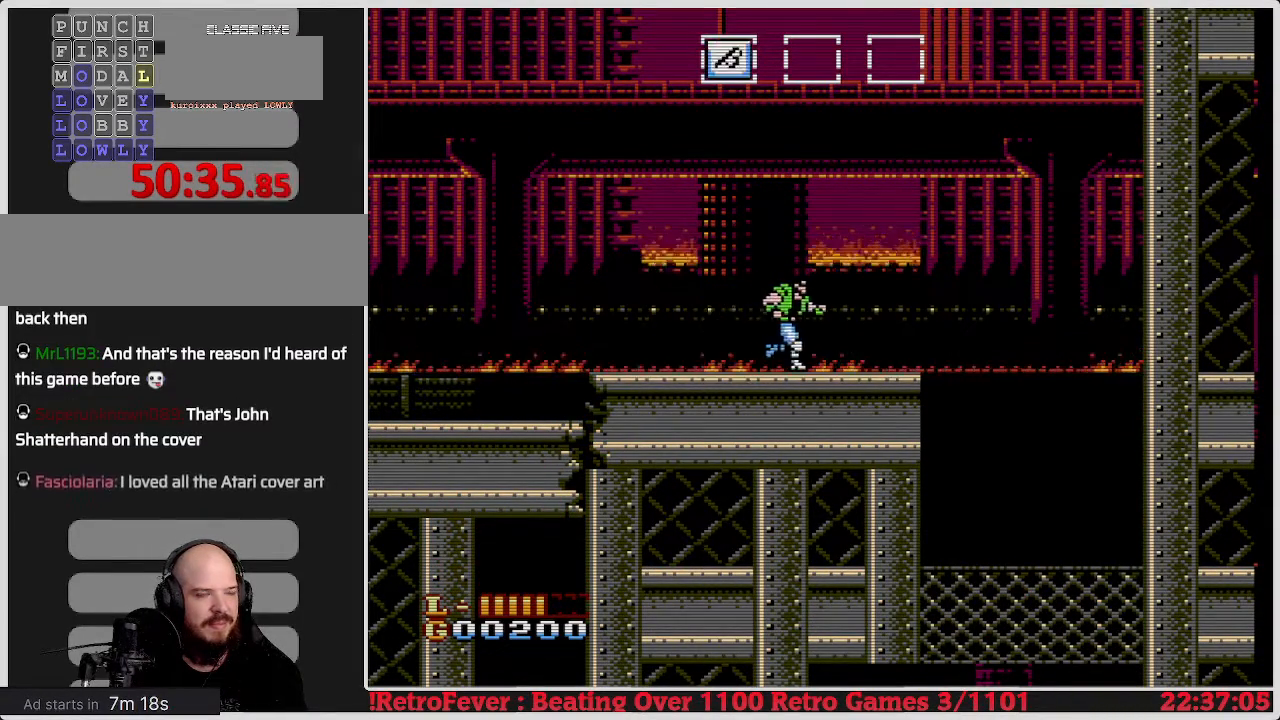
{"buttons": ["DPAD_RIGHT"], "events": []}
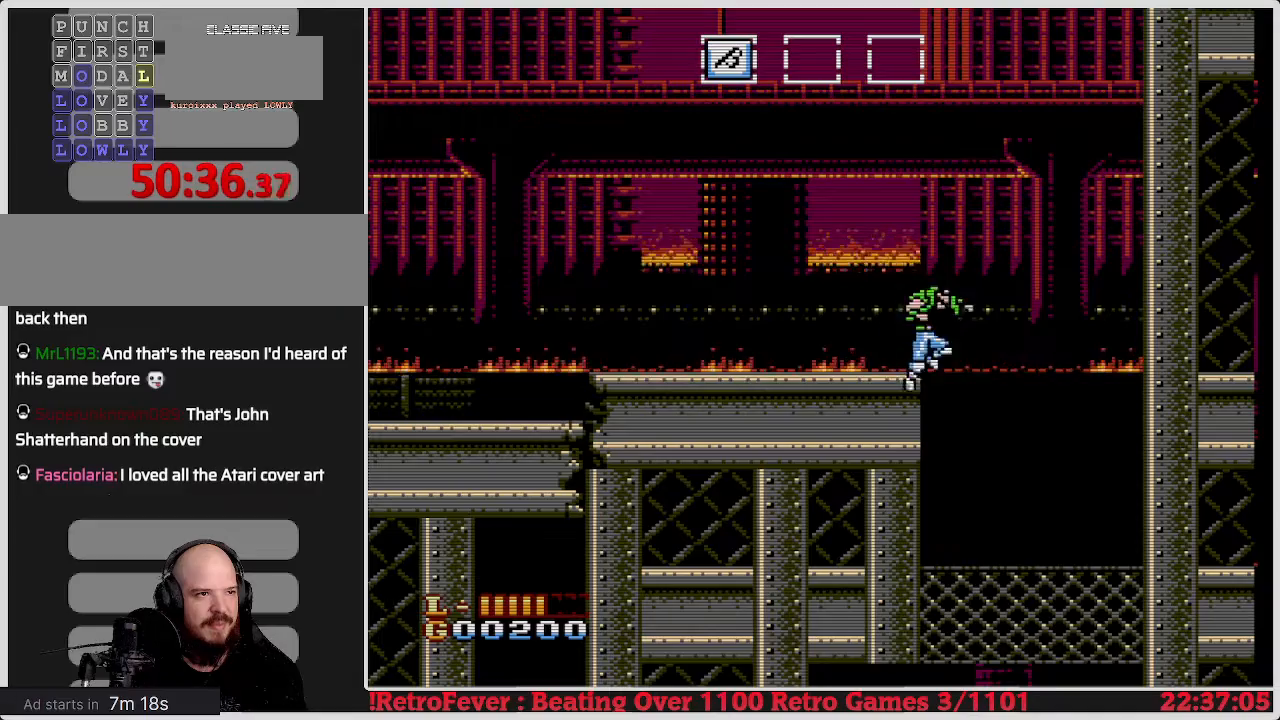
{"buttons": [], "events": [[150, "DPAD_RIGHT", "up"], [217, "DPAD_LEFT", "down"], [433, "DPAD_LEFT", "up"]]}